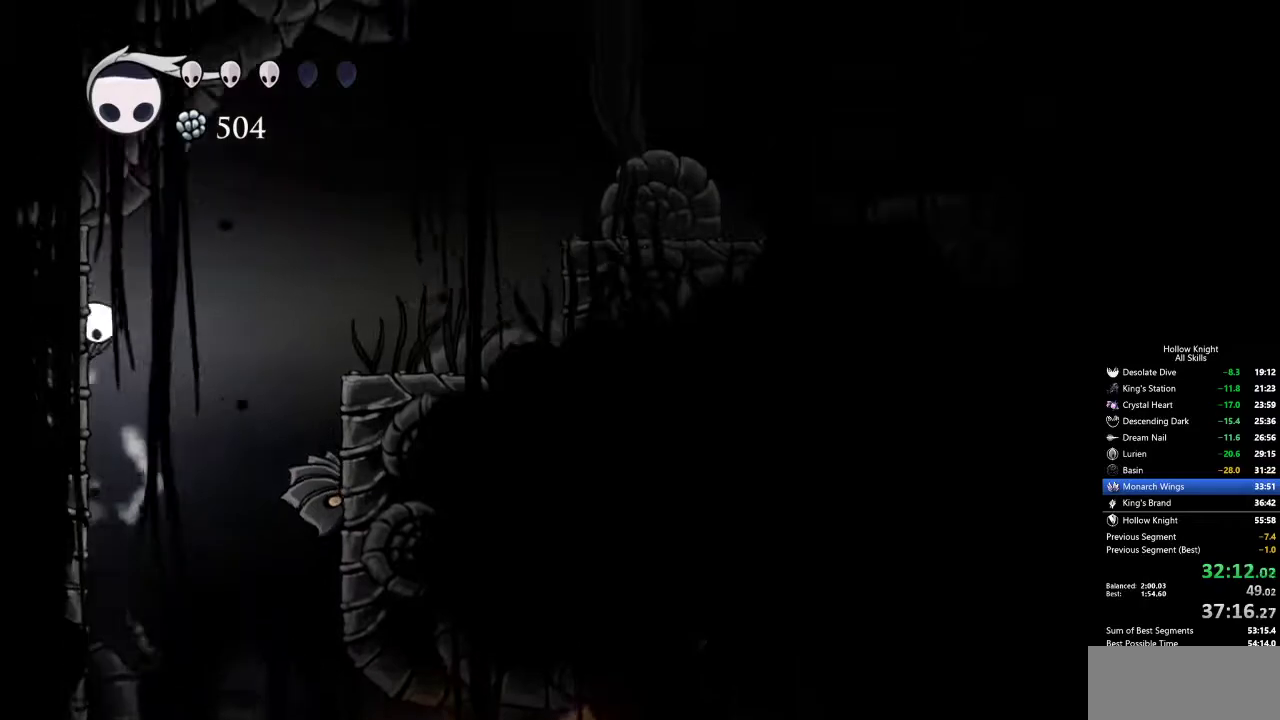
Gameplay with keyboard; each line is a JSON object with the keys held at the frame after it. "events" lists presses ("down") and releases ("up") of "cdash", "dash", "dnail", "down", "heal", "inv", "jump", "left", "nail", "right", "spell" and "up" between this image and that frame as [ms after this image, input, new state], when the widget could be followed in between. No other keys are recorded. Mouse input is not recorded. Key names are as the overlay labels them; some are game actions (e.g. jump) rather than physical keys.
{"keys": ["dash", "right"], "events": [[17, "jump", "down"], [67, "down", "up"], [67, "left", "up"], [67, "right", "down"], [383, "dash", "down"], [383, "jump", "up"]]}
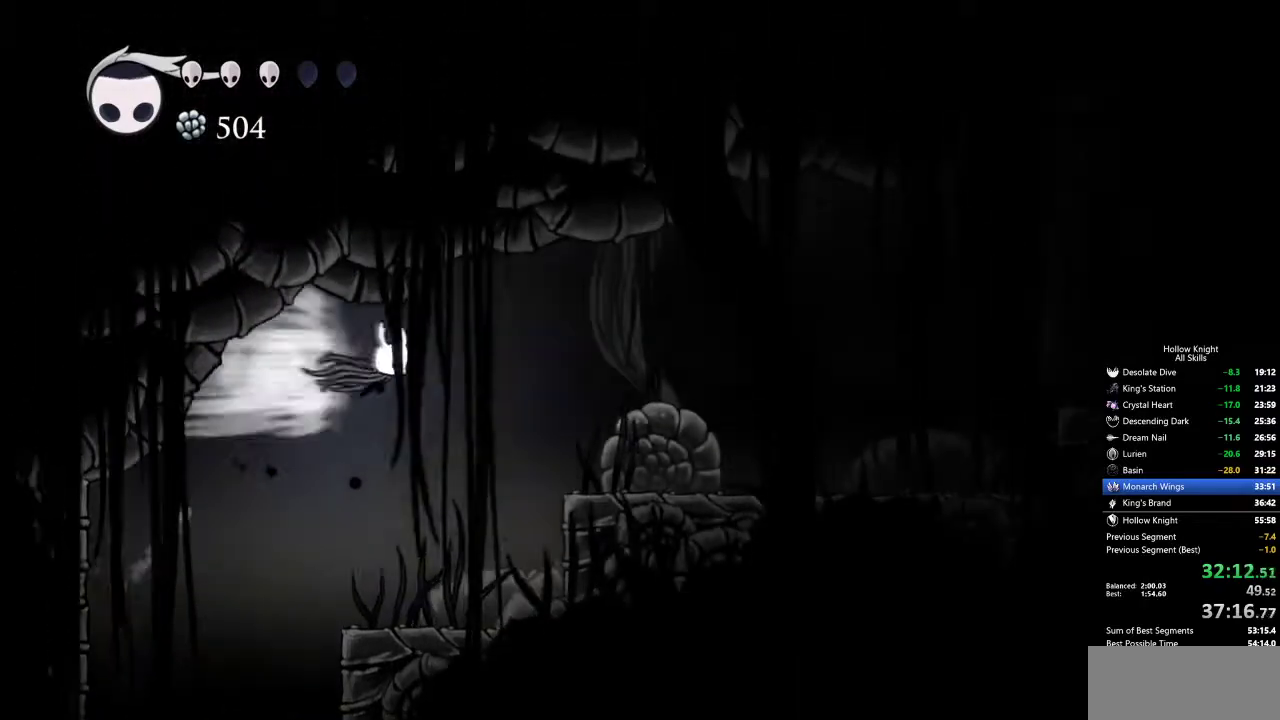
{"keys": ["right"], "events": [[83, "dash", "up"]]}
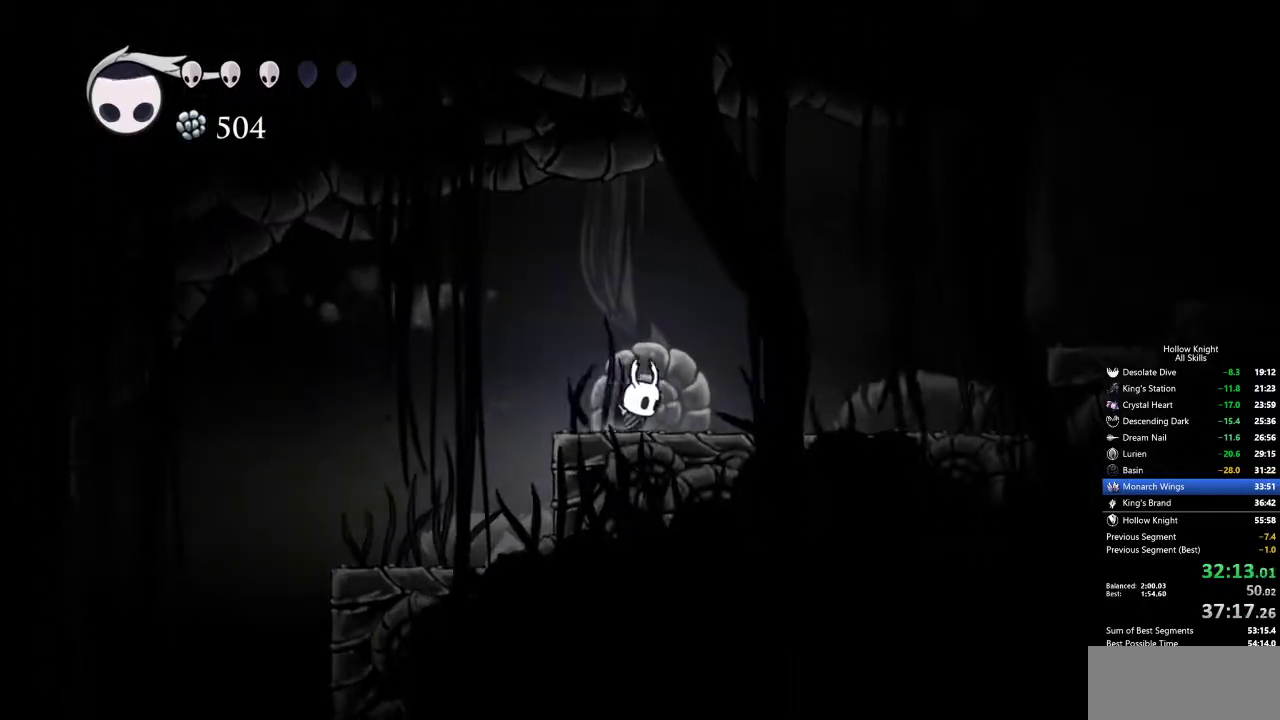
{"keys": ["jump", "right"], "events": [[17, "dash", "down"], [150, "dash", "up"], [333, "jump", "down"]]}
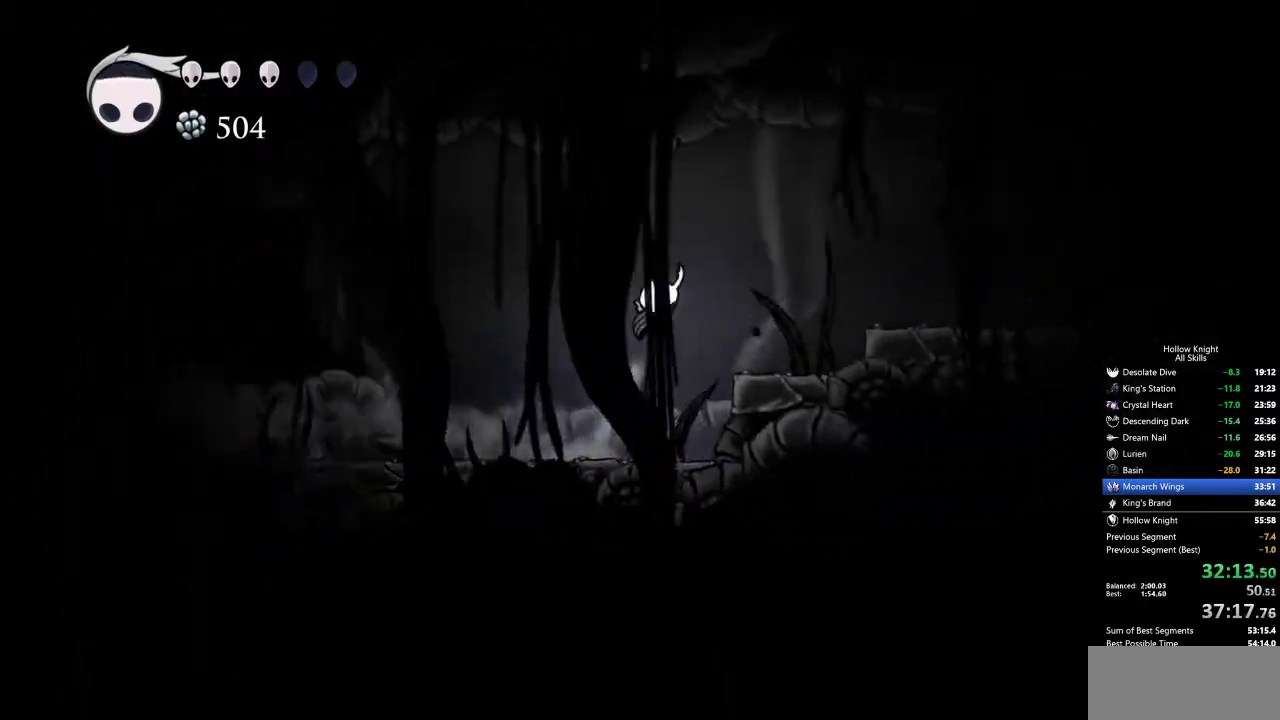
{"keys": [], "events": [[67, "dash", "down"], [117, "jump", "up"], [200, "dash", "up"], [450, "right", "up"]]}
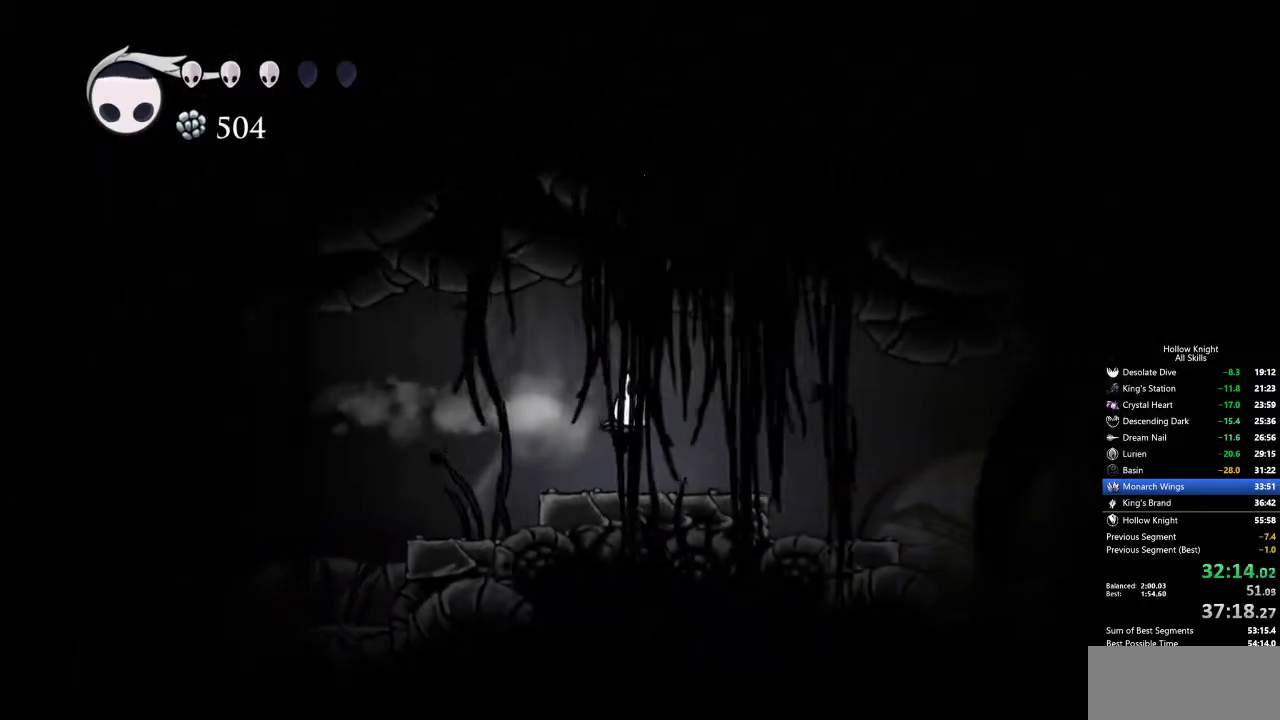
{"keys": ["right"], "events": [[33, "right", "down"], [183, "dash", "down"], [317, "dash", "up"]]}
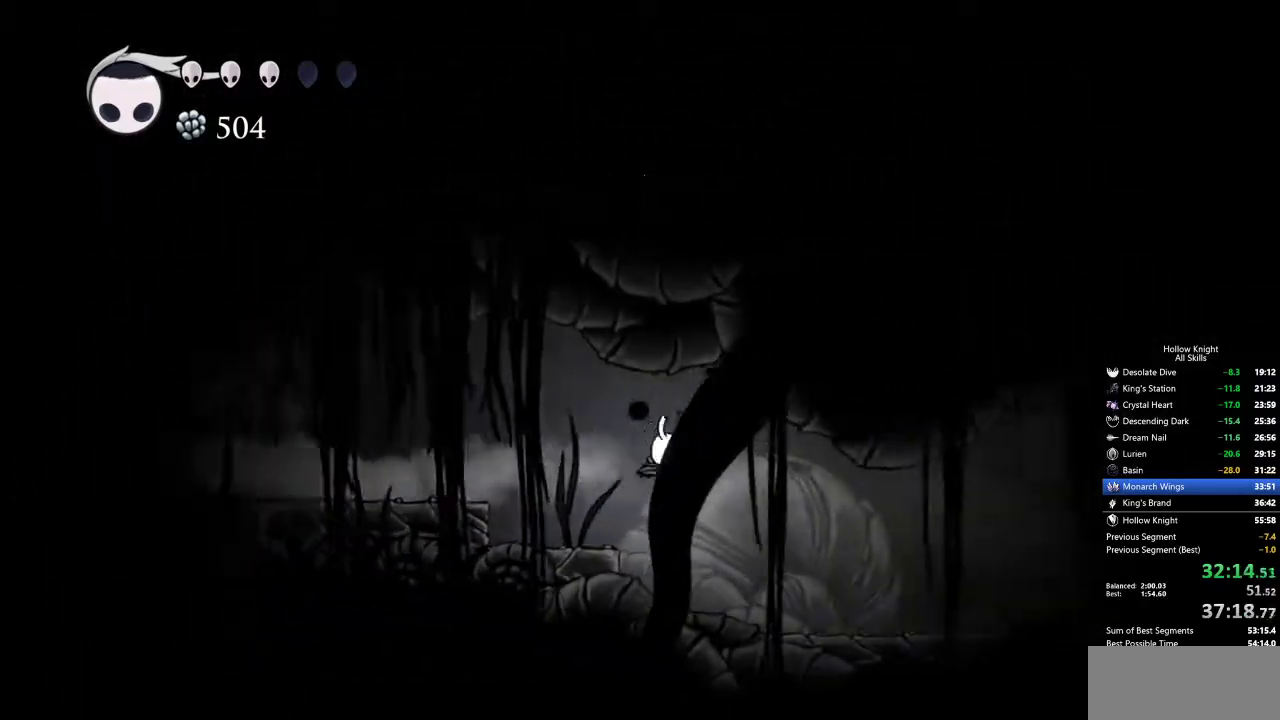
{"keys": ["right"], "events": [[283, "dash", "down"], [417, "dash", "up"]]}
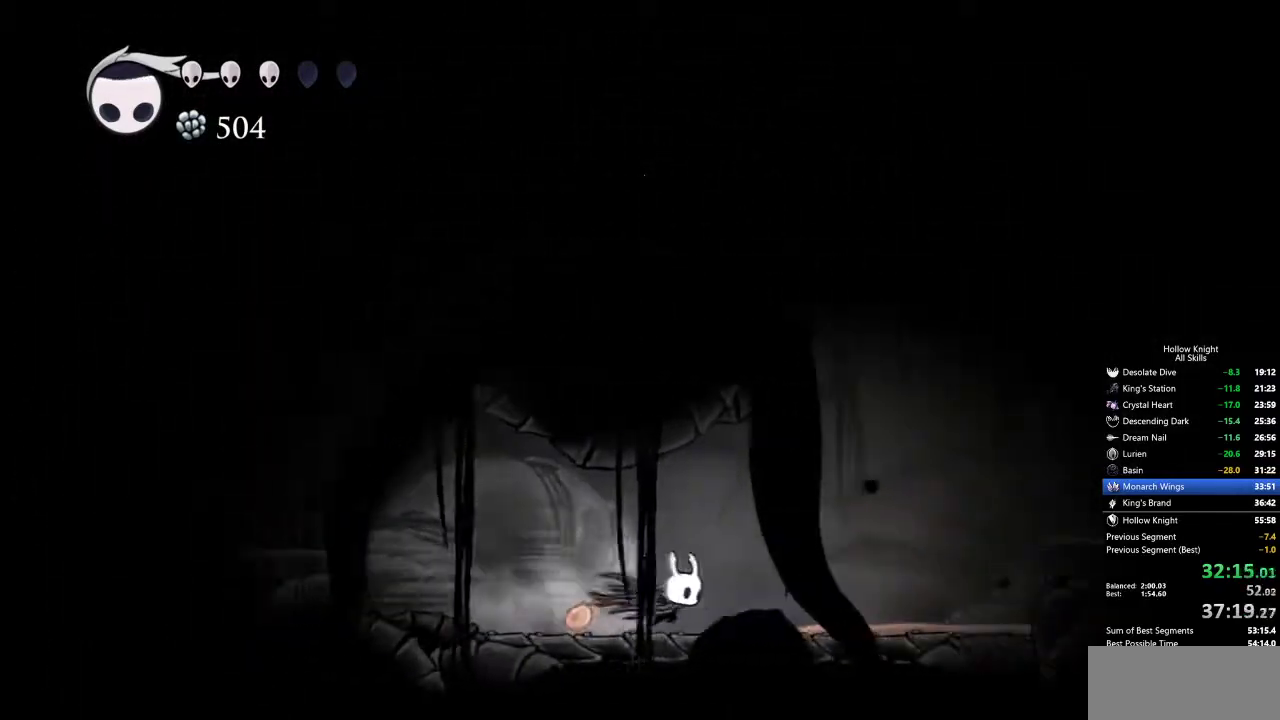
{"keys": ["dash", "jump", "right"], "events": [[300, "jump", "down"], [450, "dash", "down"]]}
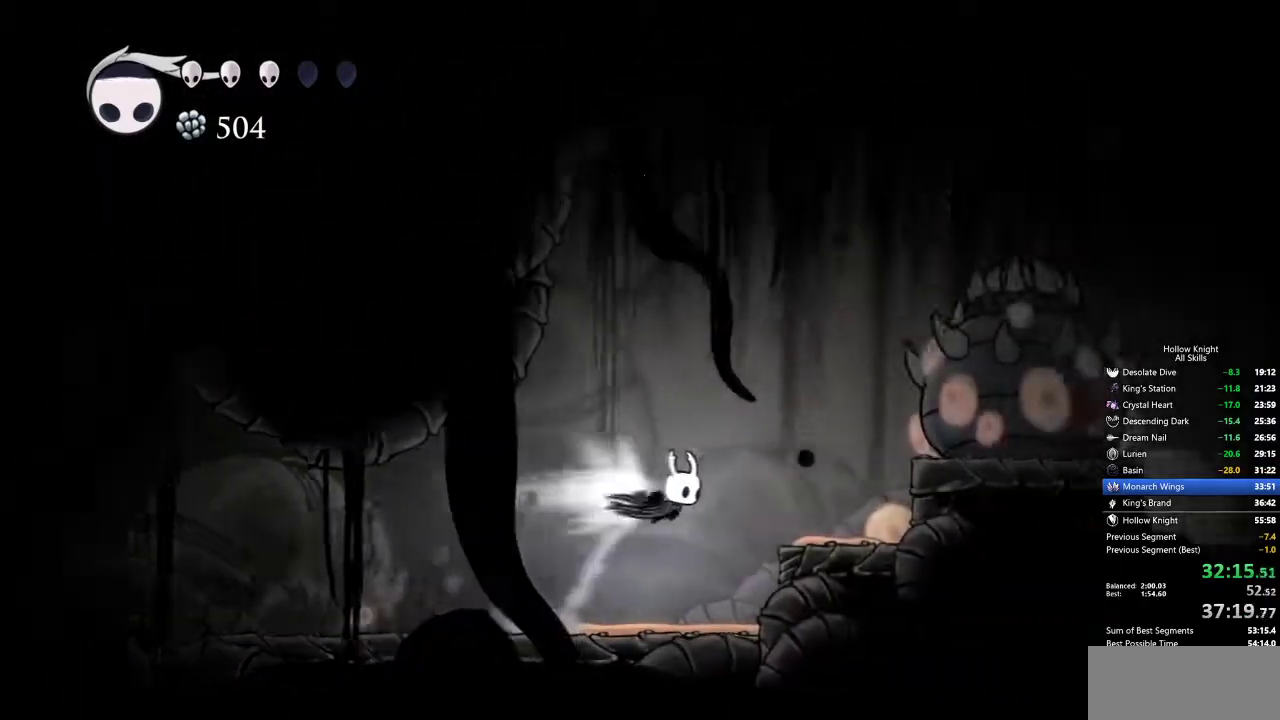
{"keys": ["down", "jump"], "events": [[50, "jump", "up"], [83, "dash", "up"], [367, "down", "down"], [417, "jump", "down"], [417, "right", "up"]]}
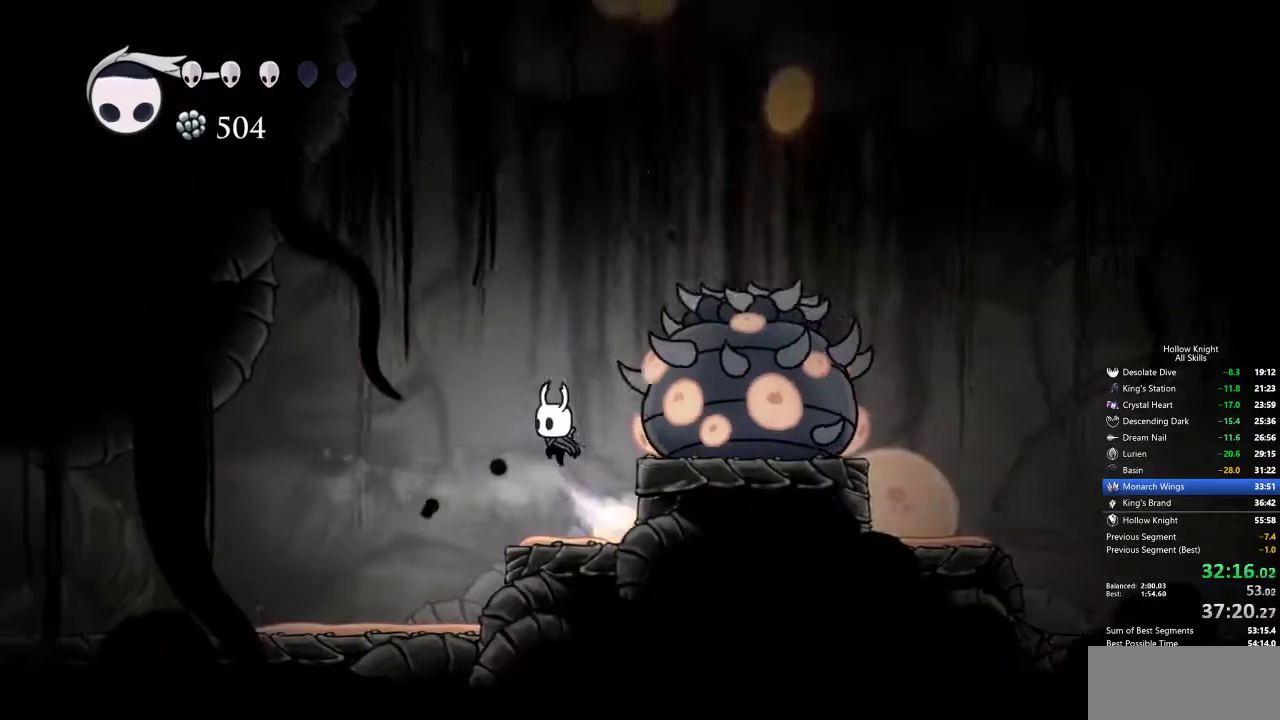
{"keys": ["down", "jump", "nail", "right"], "events": [[233, "right", "down"], [417, "nail", "down"]]}
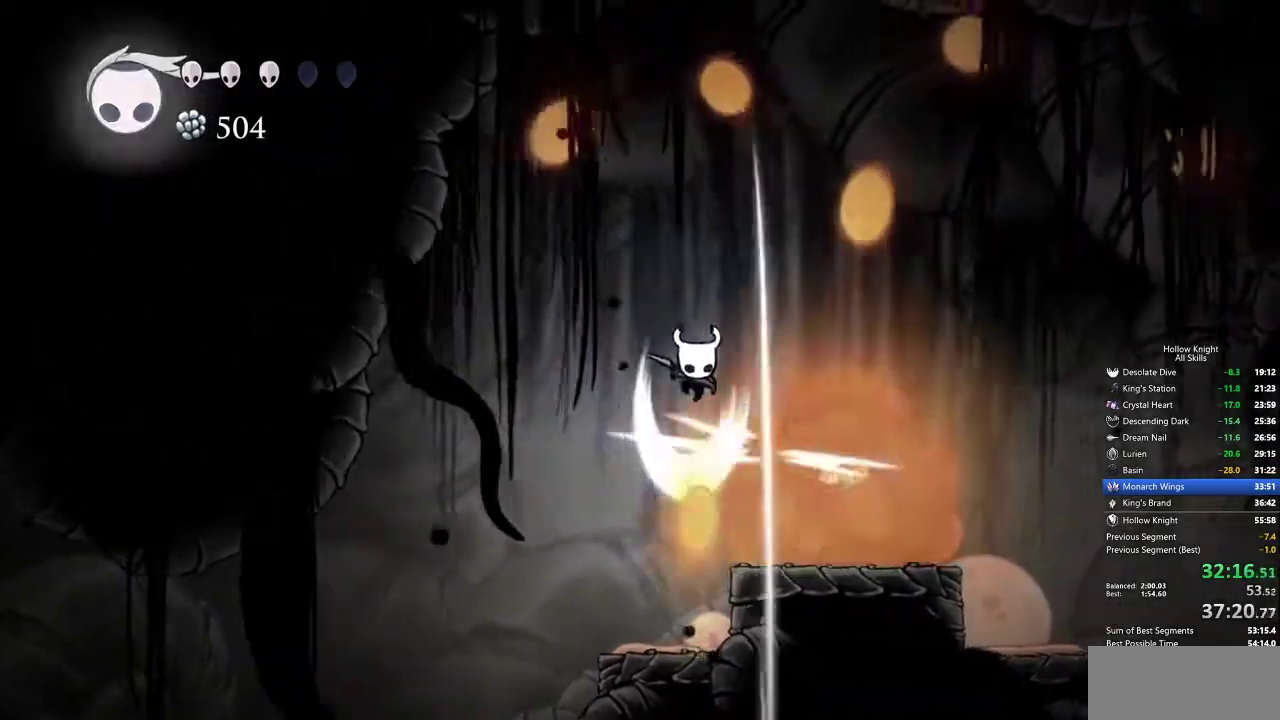
{"keys": ["right"], "events": [[100, "jump", "up"], [217, "dash", "down"], [217, "down", "up"], [217, "nail", "up"], [350, "dash", "up"]]}
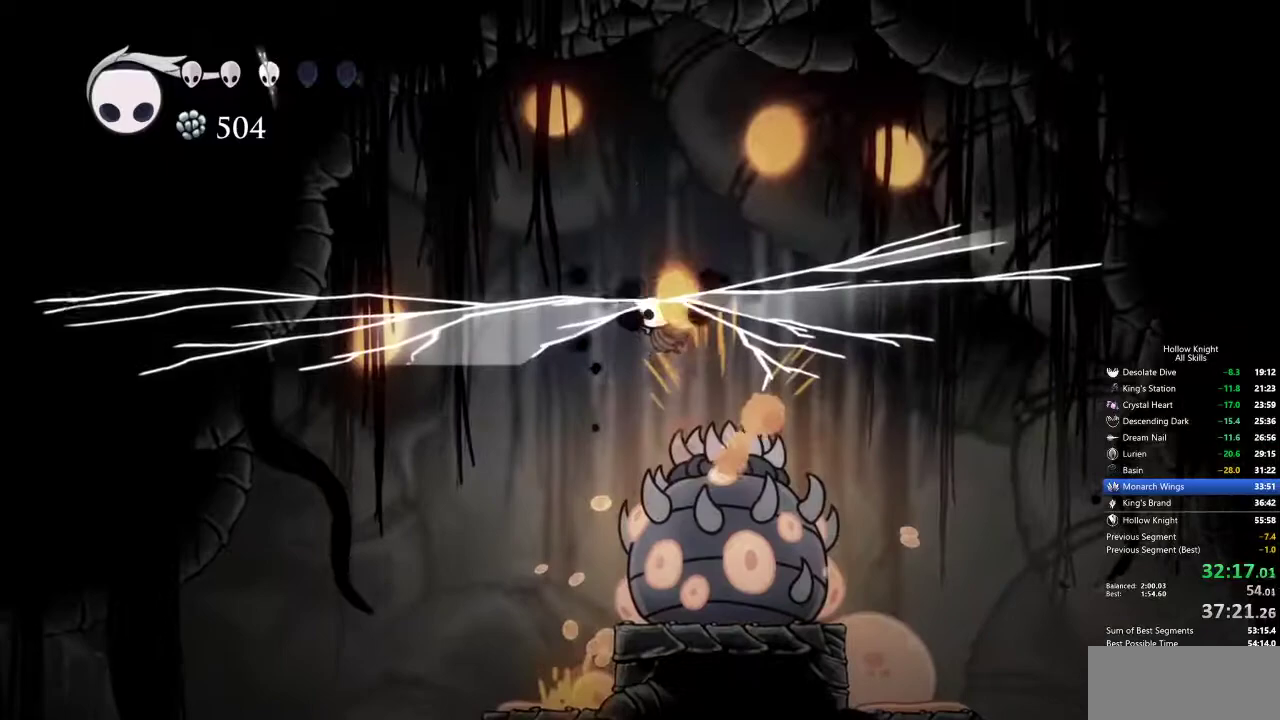
{"keys": ["down", "right"], "events": [[183, "down", "down"]]}
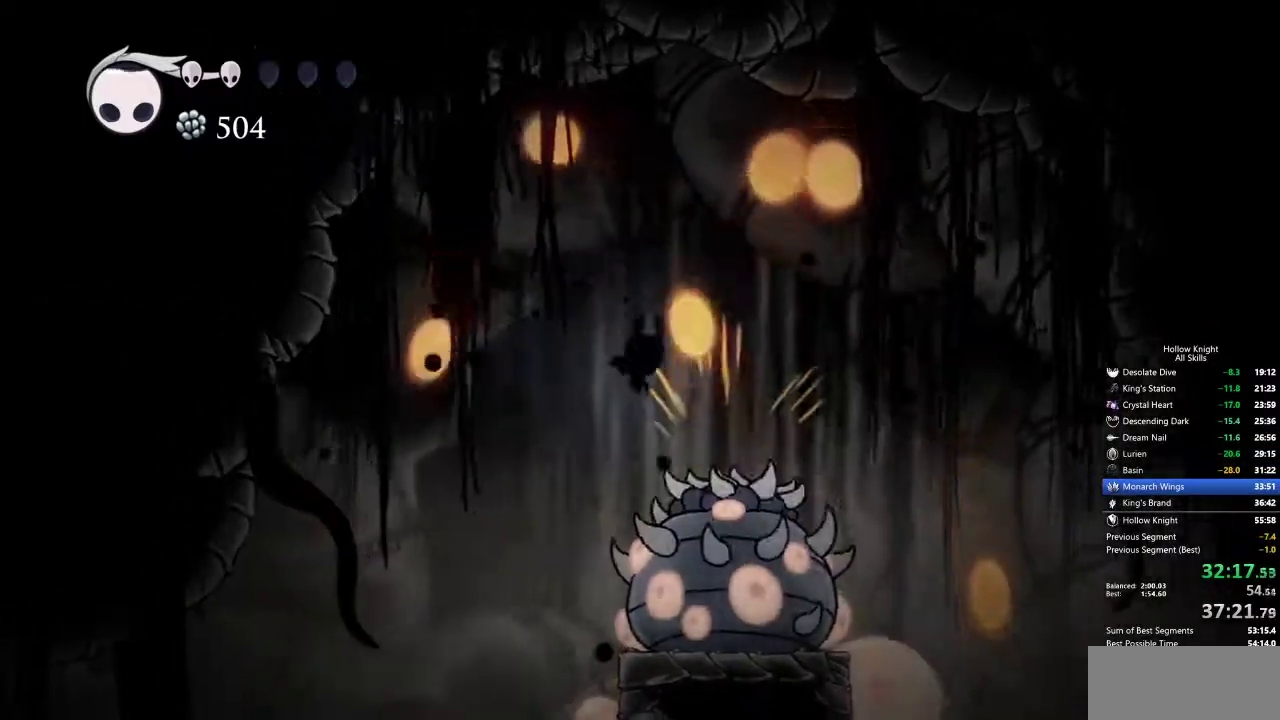
{"keys": ["right"], "events": [[50, "nail", "down"], [183, "dash", "down"], [183, "nail", "up"], [283, "dash", "up"], [283, "down", "up"]]}
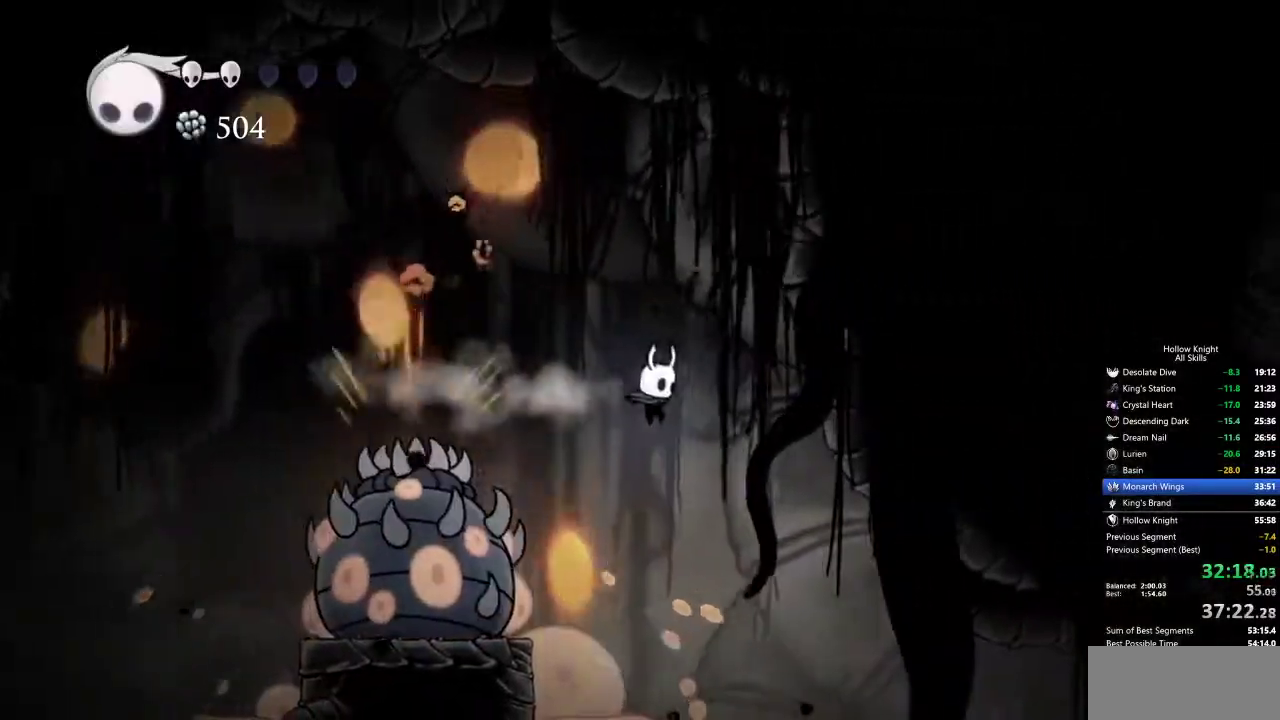
{"keys": ["right"], "events": []}
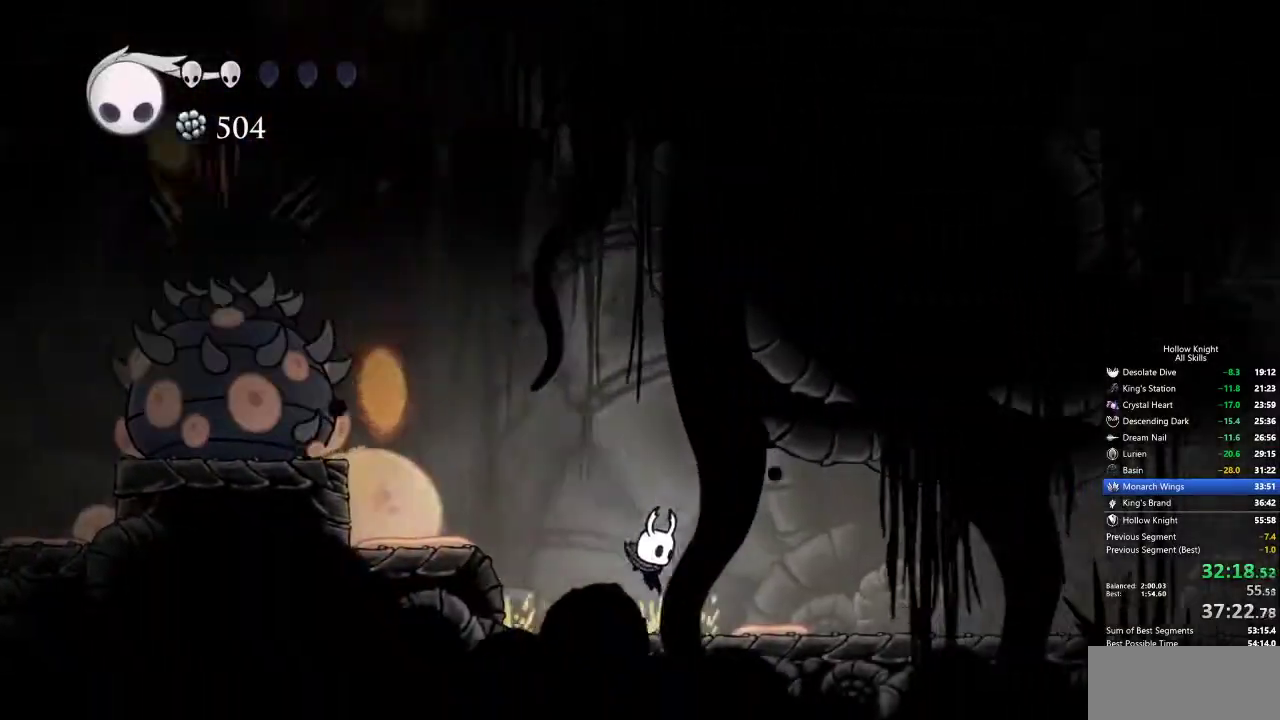
{"keys": ["right"], "events": [[100, "dash", "down"], [200, "dash", "up"]]}
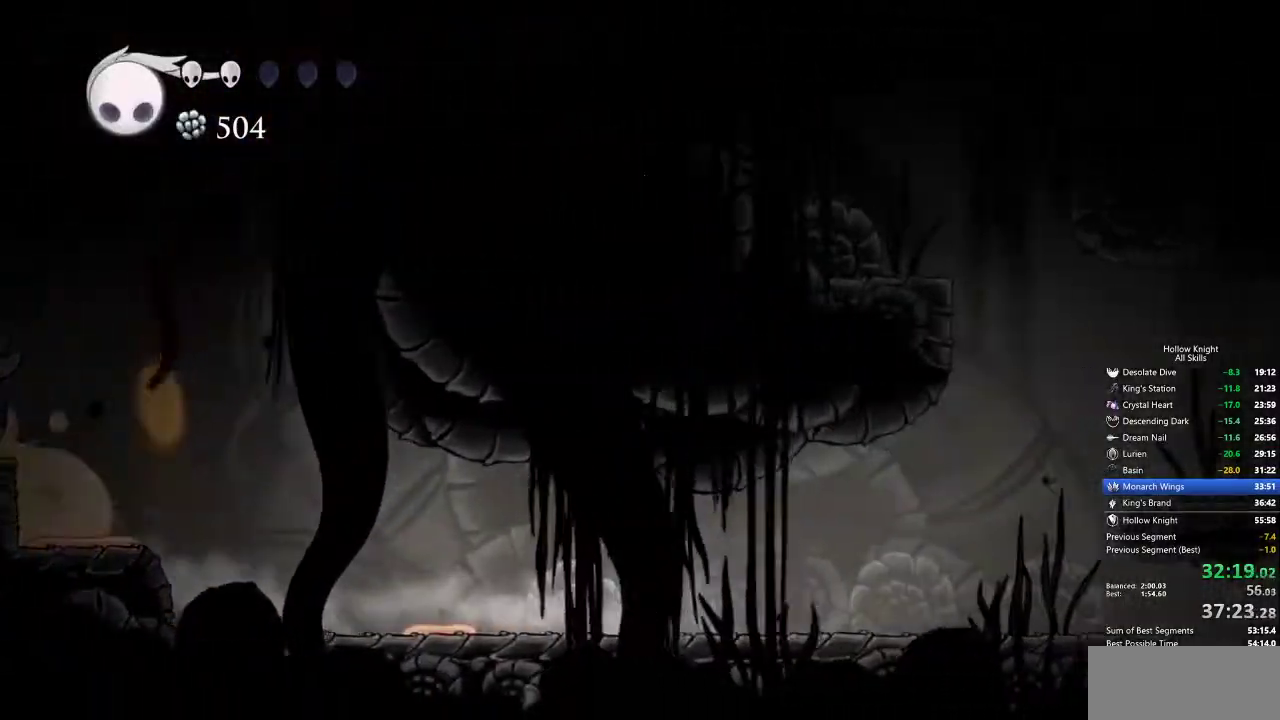
{"keys": ["jump", "right"], "events": [[217, "dash", "down"], [300, "dash", "up"], [483, "jump", "down"]]}
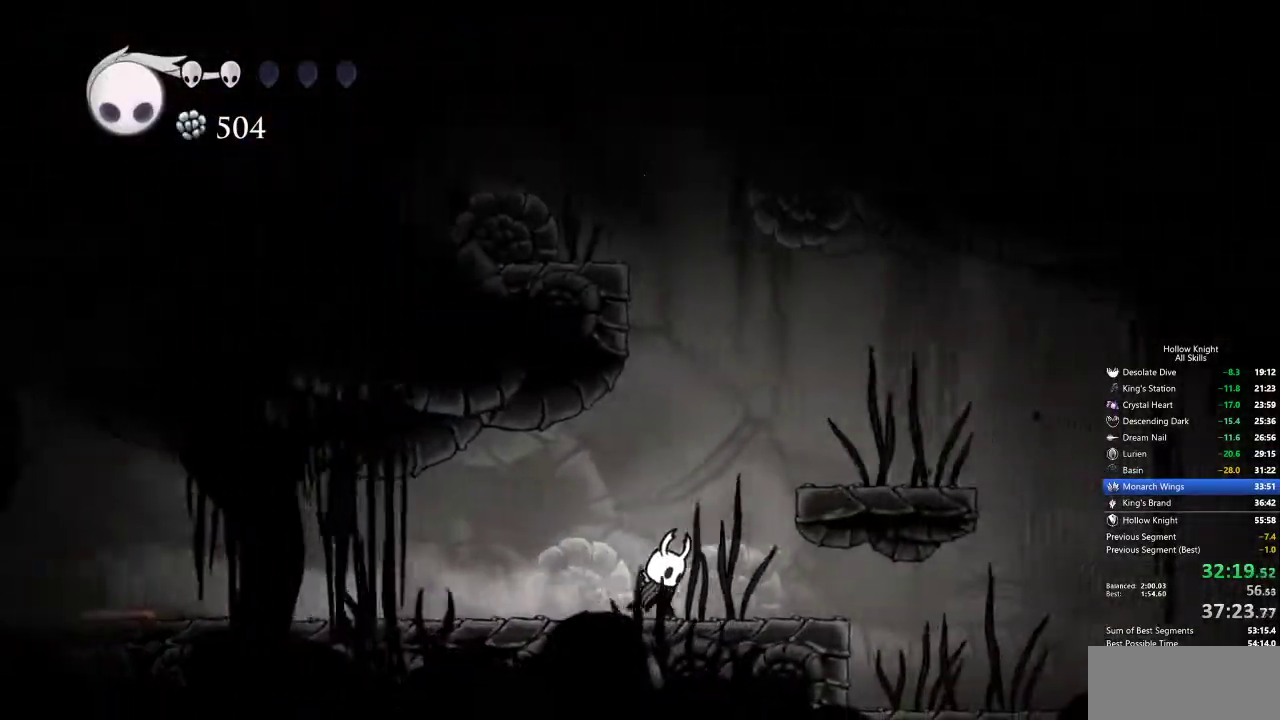
{"keys": ["jump", "left"], "events": [[83, "right", "up"], [267, "left", "down"], [450, "jump", "up"], [500, "jump", "down"]]}
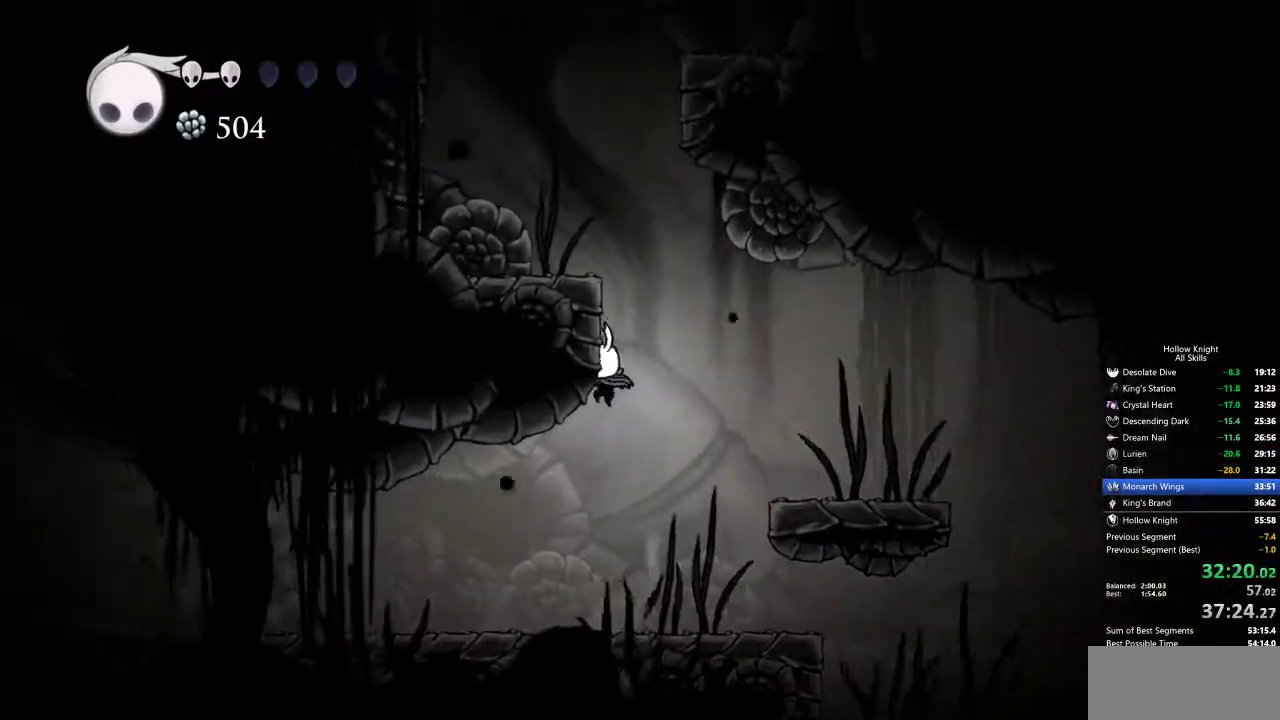
{"keys": ["jump"], "events": [[233, "jump", "up"], [283, "left", "up"], [283, "right", "down"], [417, "jump", "down"], [417, "right", "up"]]}
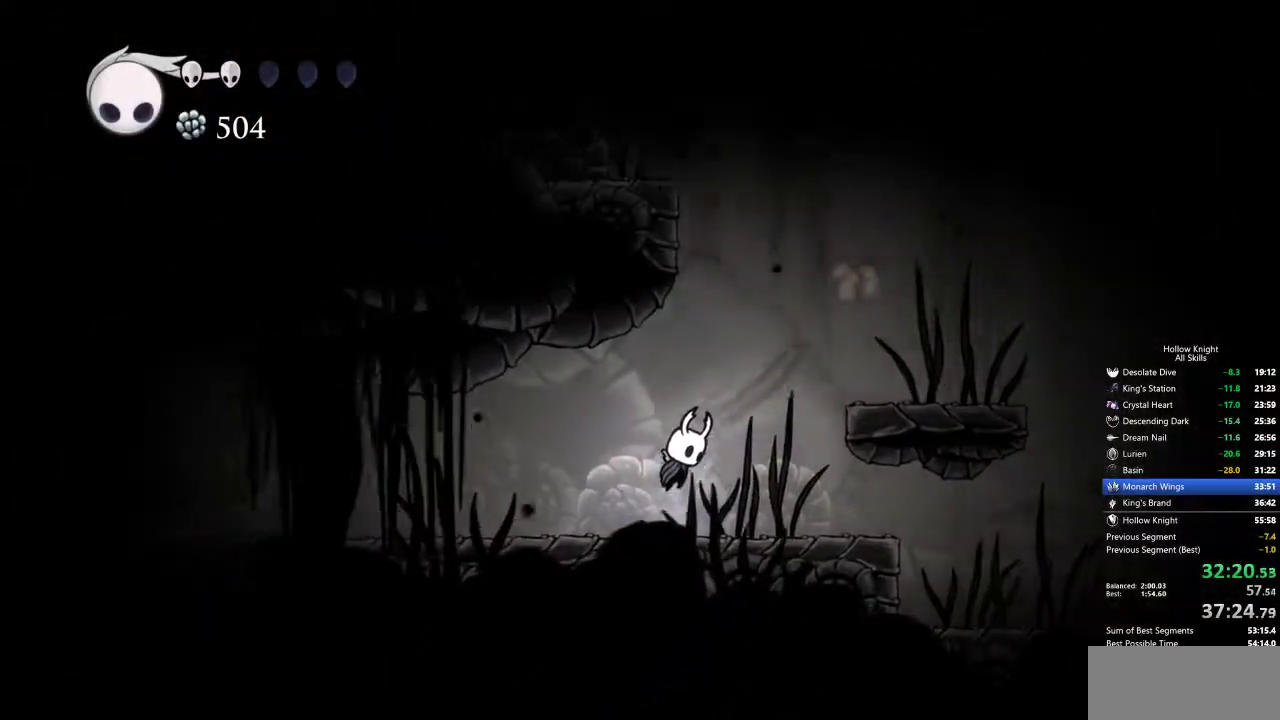
{"keys": ["jump", "left"], "events": [[350, "left", "down"], [383, "jump", "up"], [433, "jump", "down"]]}
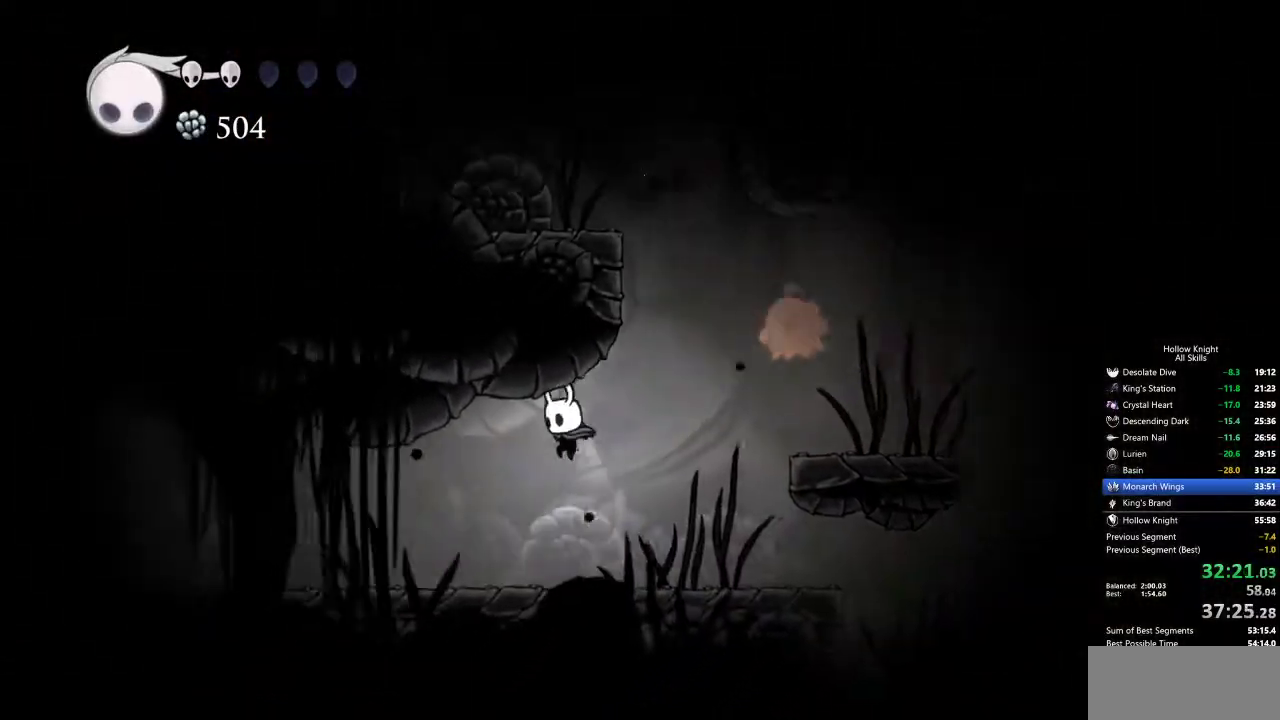
{"keys": ["nail", "right", "up"], "events": [[33, "left", "up"], [83, "jump", "up"], [83, "right", "down"], [367, "jump", "down"], [367, "up", "down"], [467, "jump", "up"], [467, "nail", "down"]]}
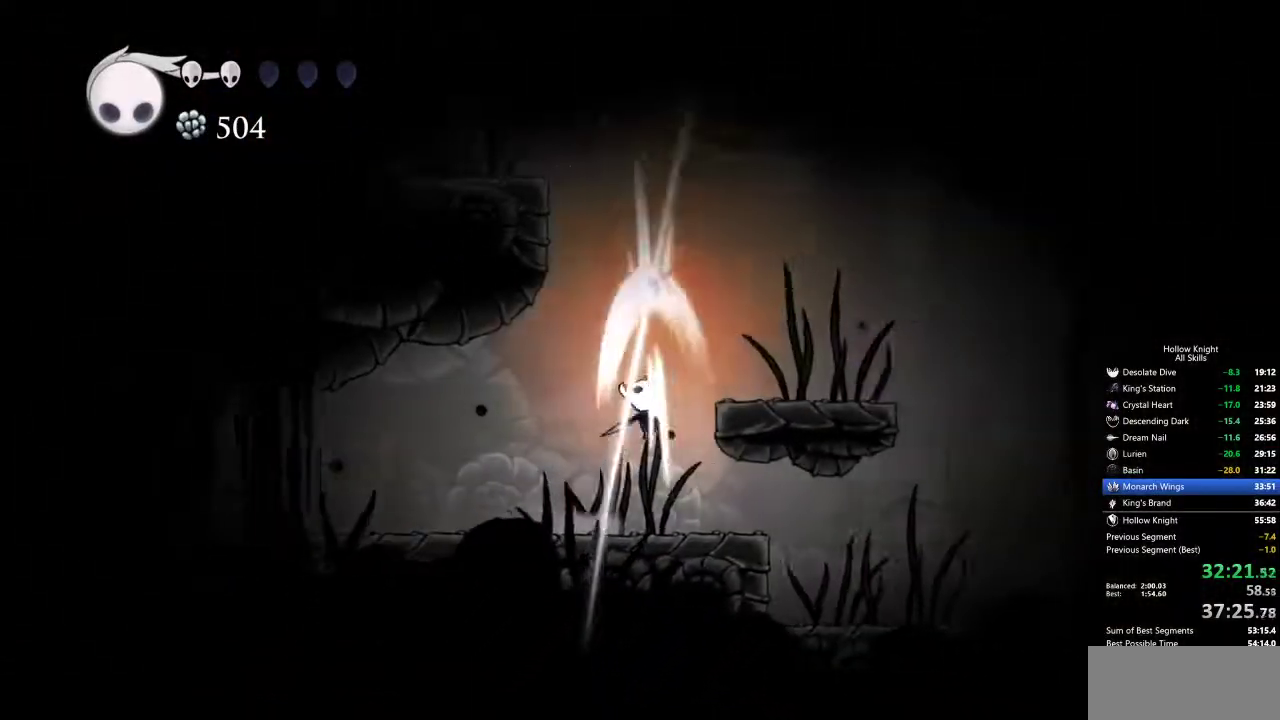
{"keys": ["jump", "right"], "events": [[50, "nail", "up"], [50, "right", "up"], [50, "up", "up"], [333, "jump", "down"], [433, "right", "down"]]}
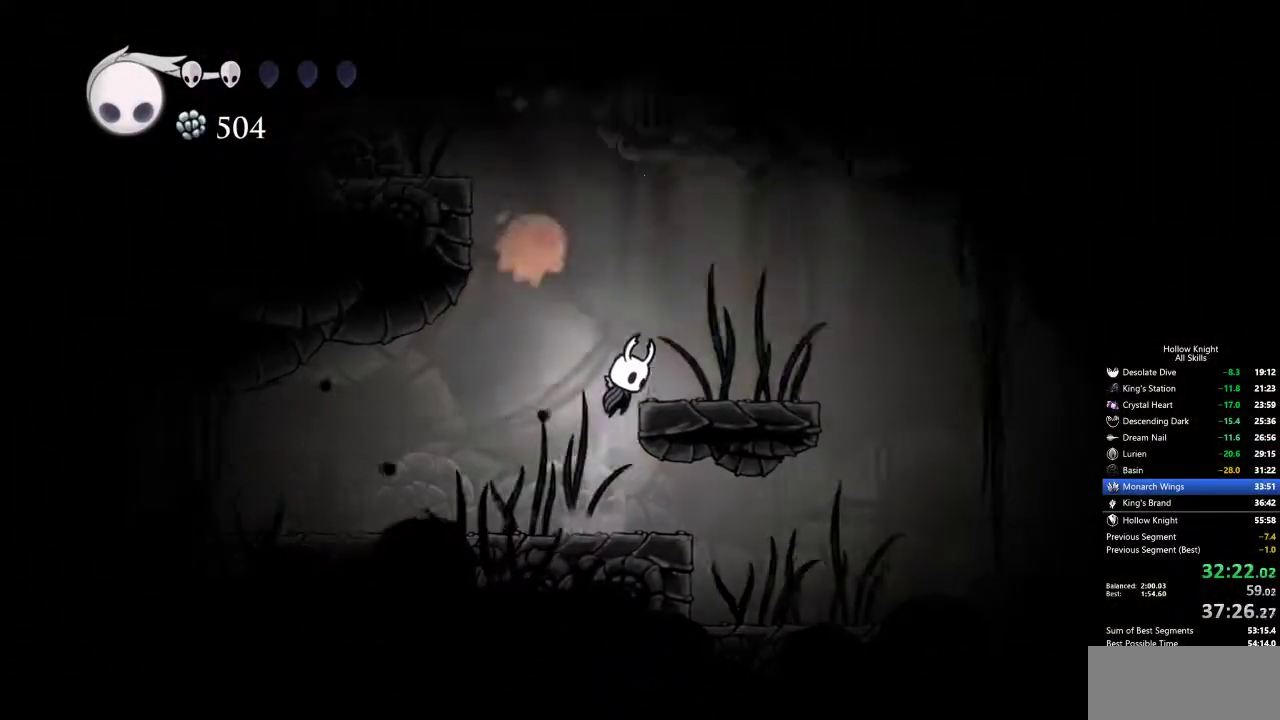
{"keys": ["jump", "left"], "events": [[117, "jump", "up"], [300, "jump", "down"], [300, "left", "down"], [300, "right", "up"]]}
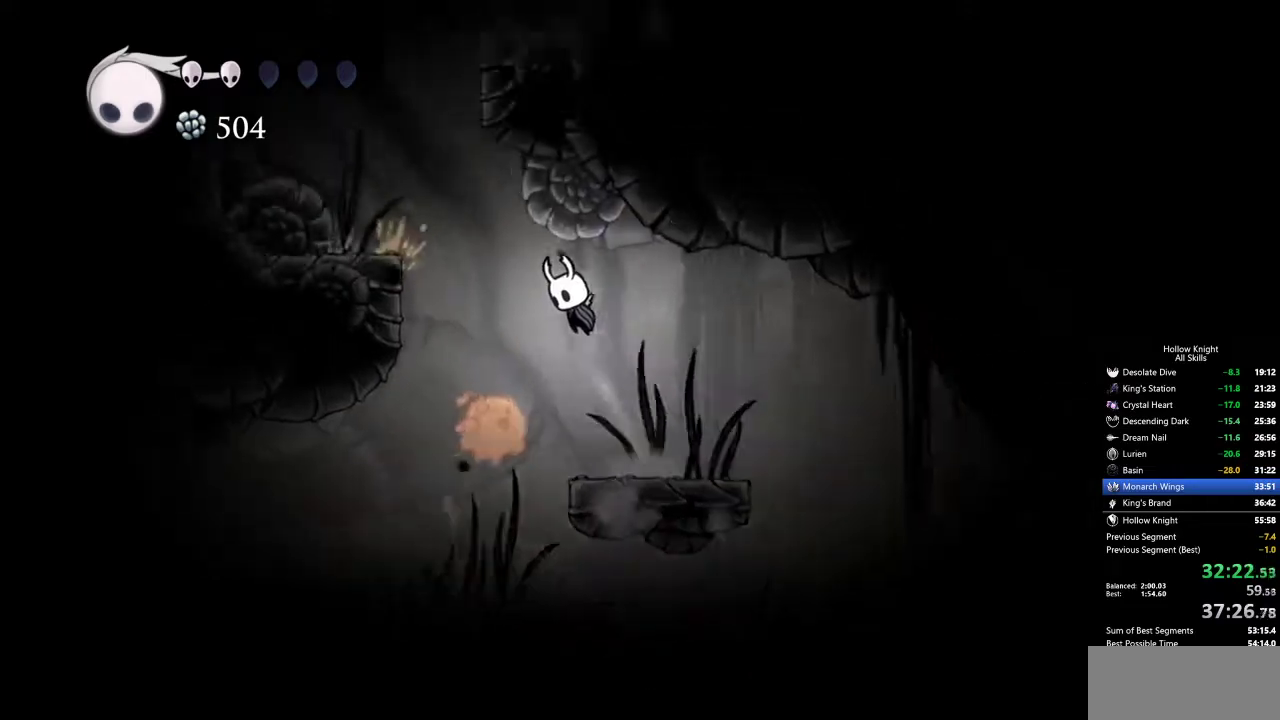
{"keys": ["jump", "left"], "events": [[117, "dash", "down"], [217, "jump", "up"], [317, "dash", "up"], [417, "jump", "down"]]}
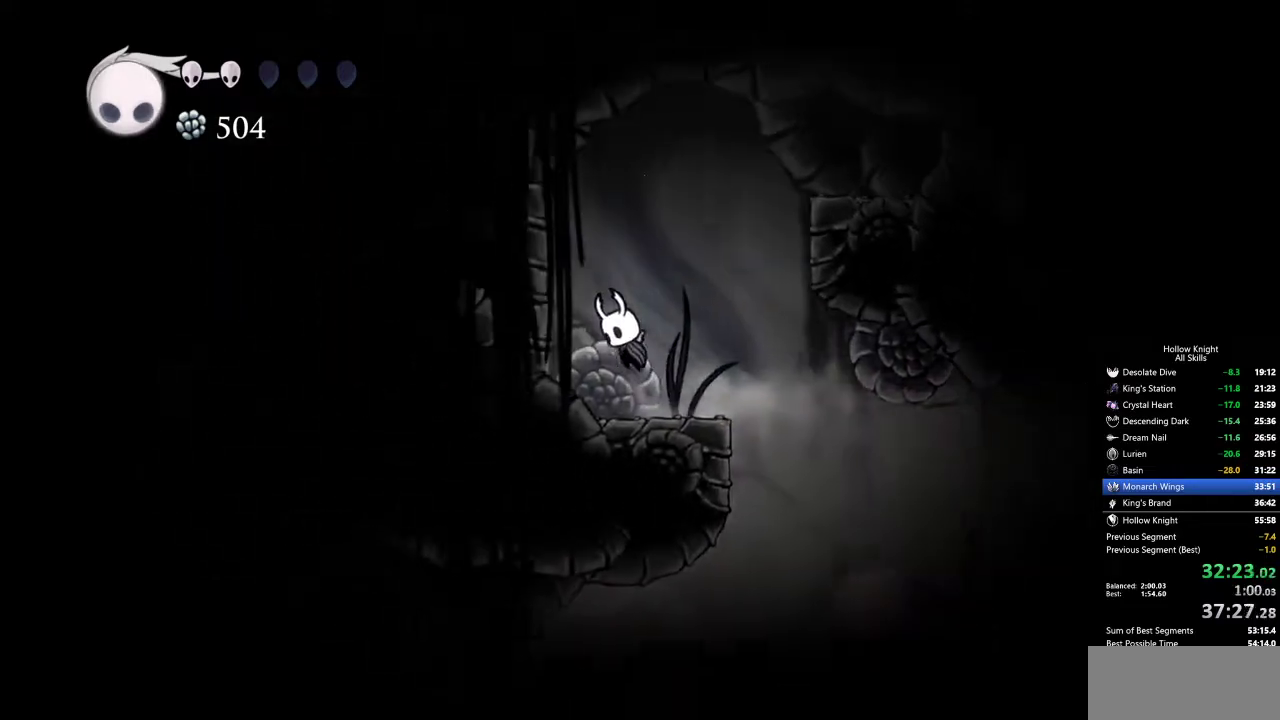
{"keys": ["jump", "right"], "events": [[100, "left", "up"], [100, "right", "down"]]}
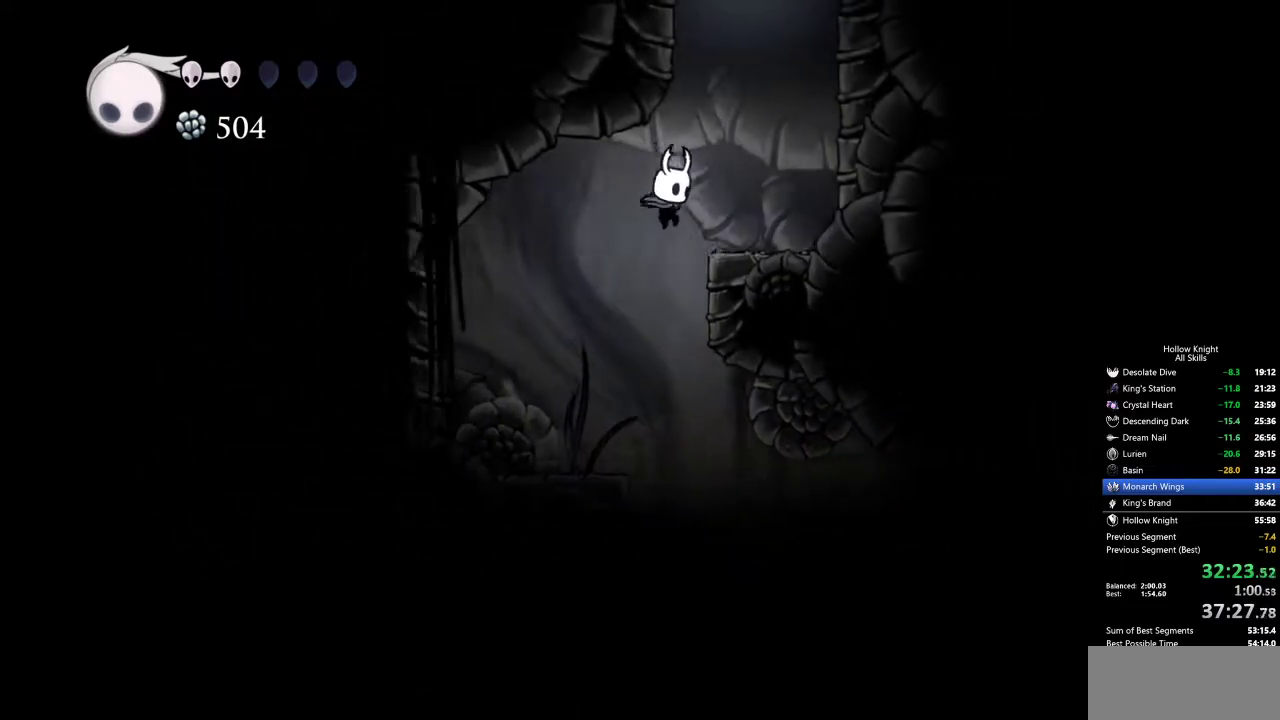
{"keys": ["right"], "events": [[117, "jump", "up"], [217, "jump", "down"], [450, "jump", "up"]]}
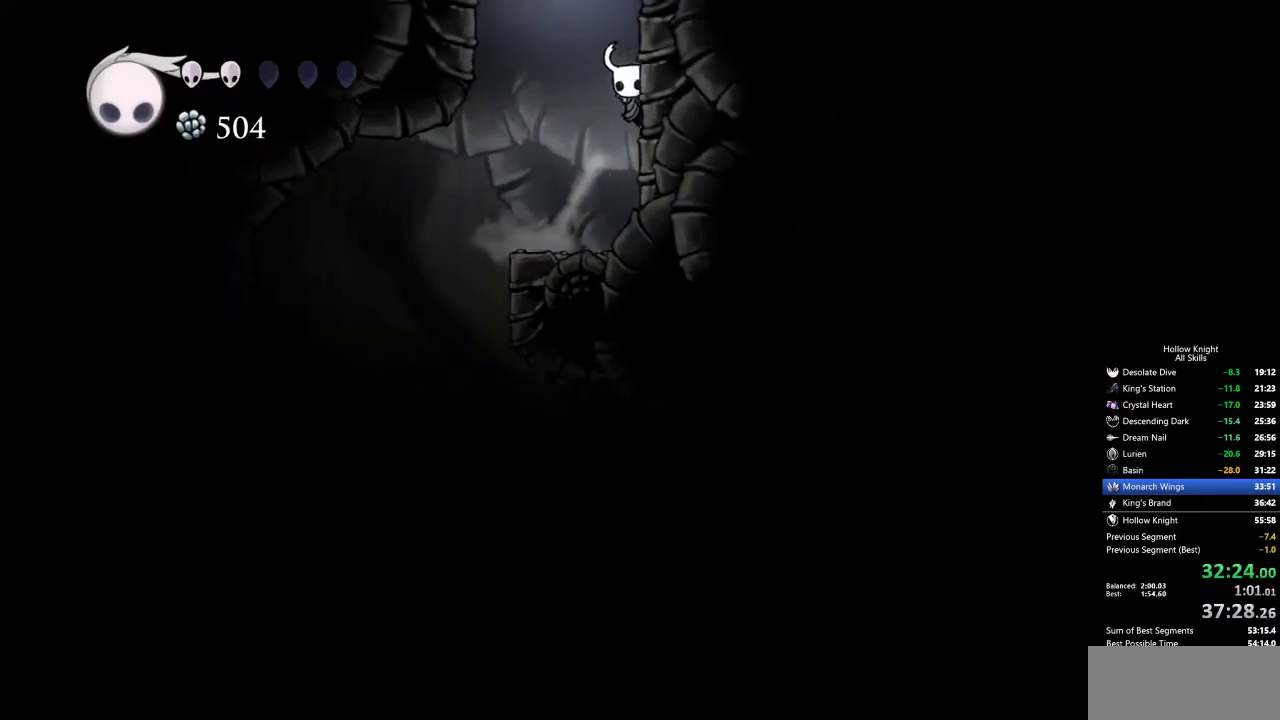
{"keys": ["jump"], "events": [[33, "right", "up"], [183, "left", "down"], [367, "jump", "down"], [367, "left", "up"]]}
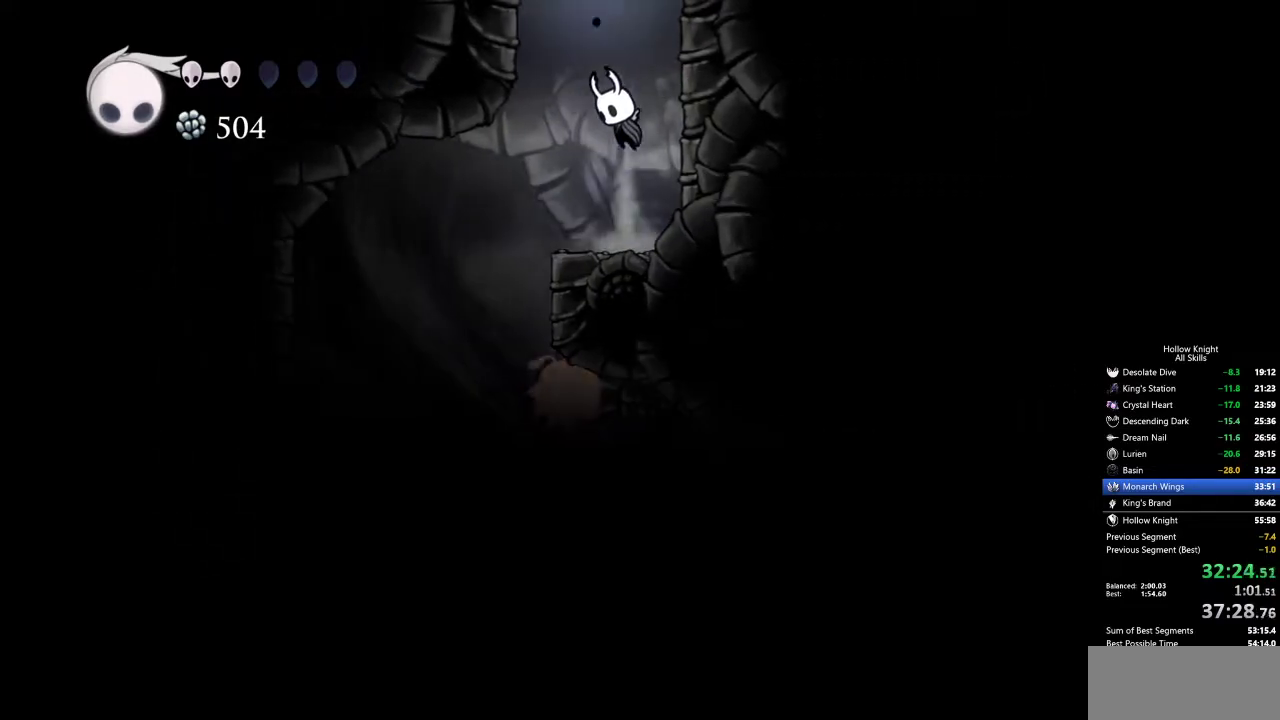
{"keys": ["right"], "events": [[50, "right", "down"], [333, "jump", "up"]]}
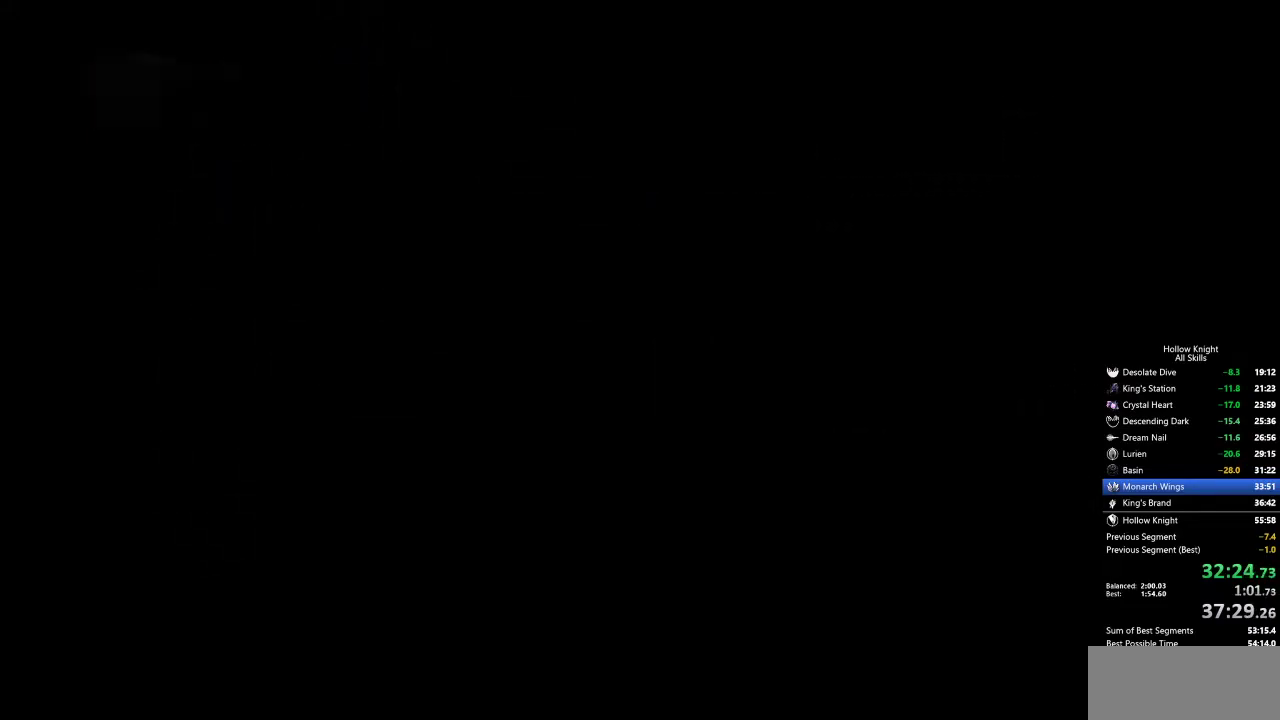
{"keys": ["right"], "events": []}
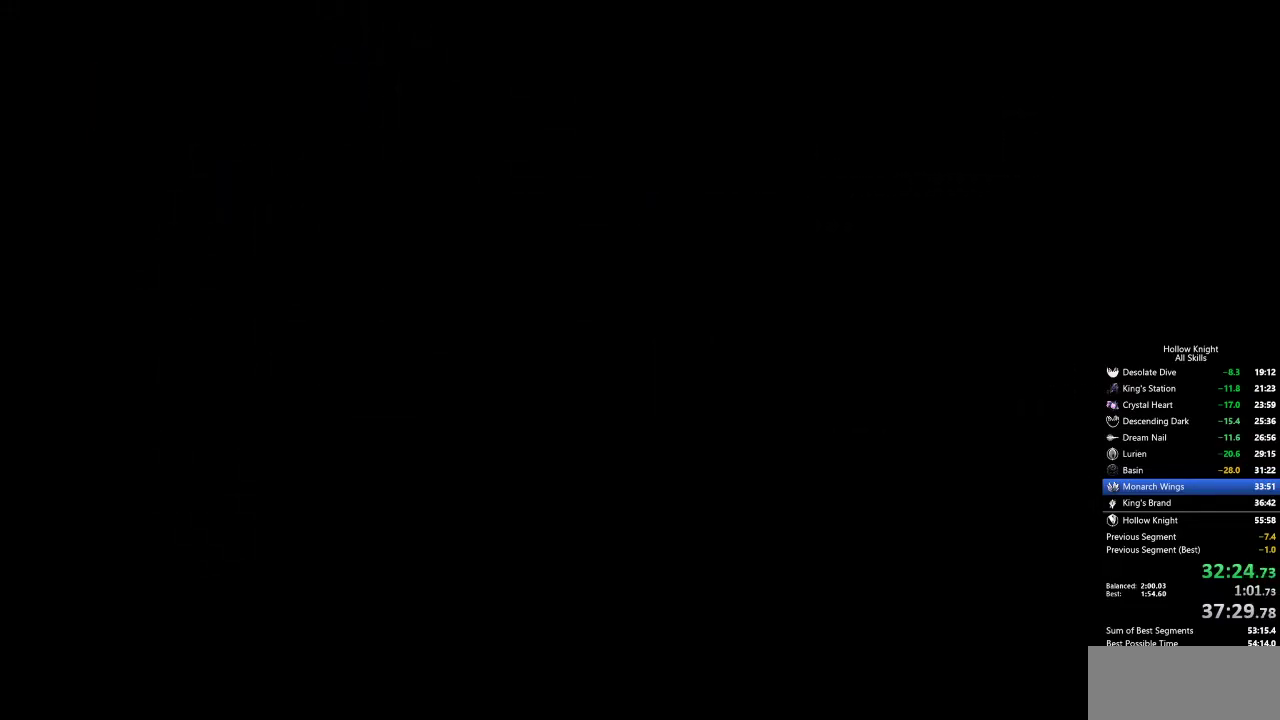
{"keys": ["right"], "events": []}
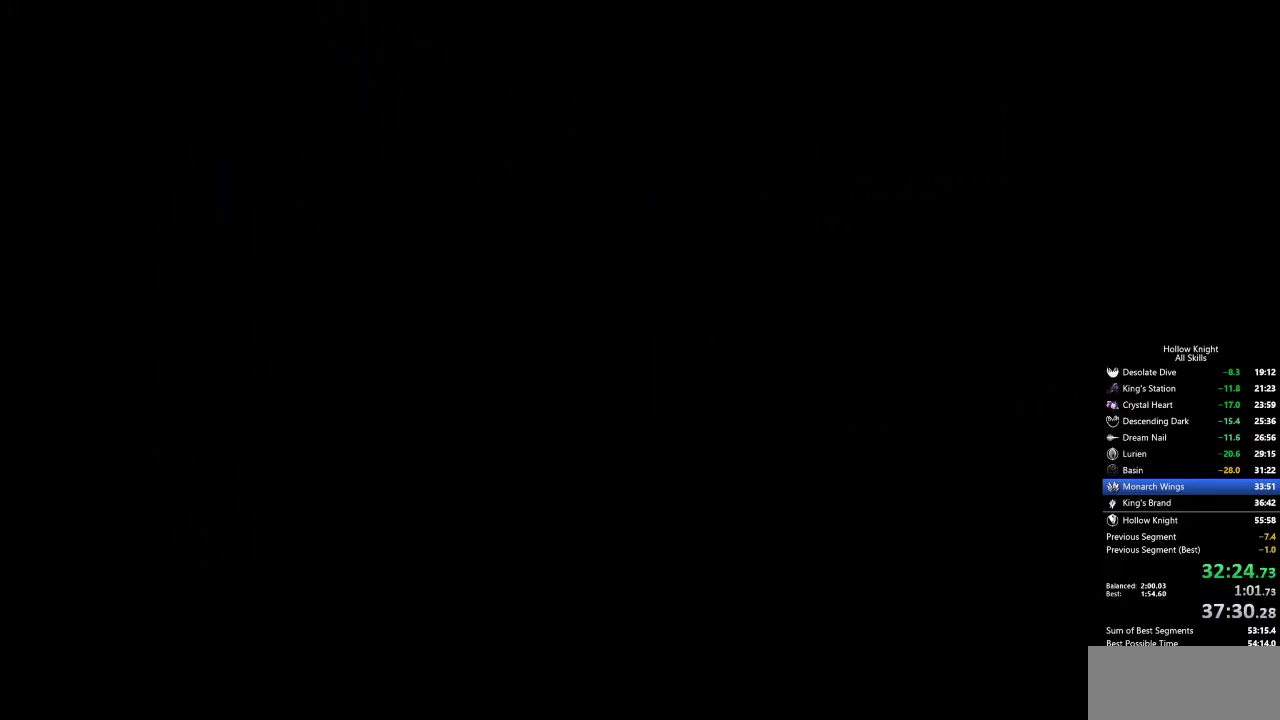
{"keys": ["right"], "events": []}